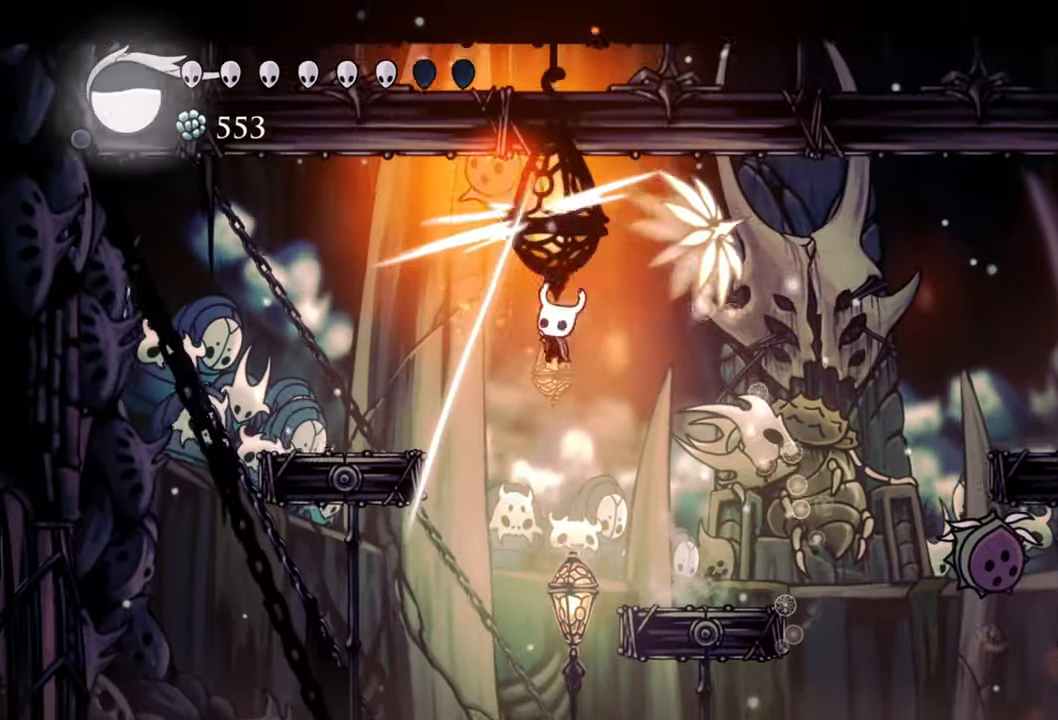
Gameplay with a controller (Xbox layout); each line is a JSON object with the inputs held at the frame after it. "events" lists button and stick changes between this image and that frame as [ms after this image, input, new state], when the widget could be followed in between. Not read: left_stick right_stick.
{"buttons": ["DPAD_RIGHT"], "events": [[60, "A", "up"], [120, "DPAD_LEFT", "up"], [140, "DPAD_UP", "up"], [160, "DPAD_RIGHT", "down"], [160, "X", "up"]]}
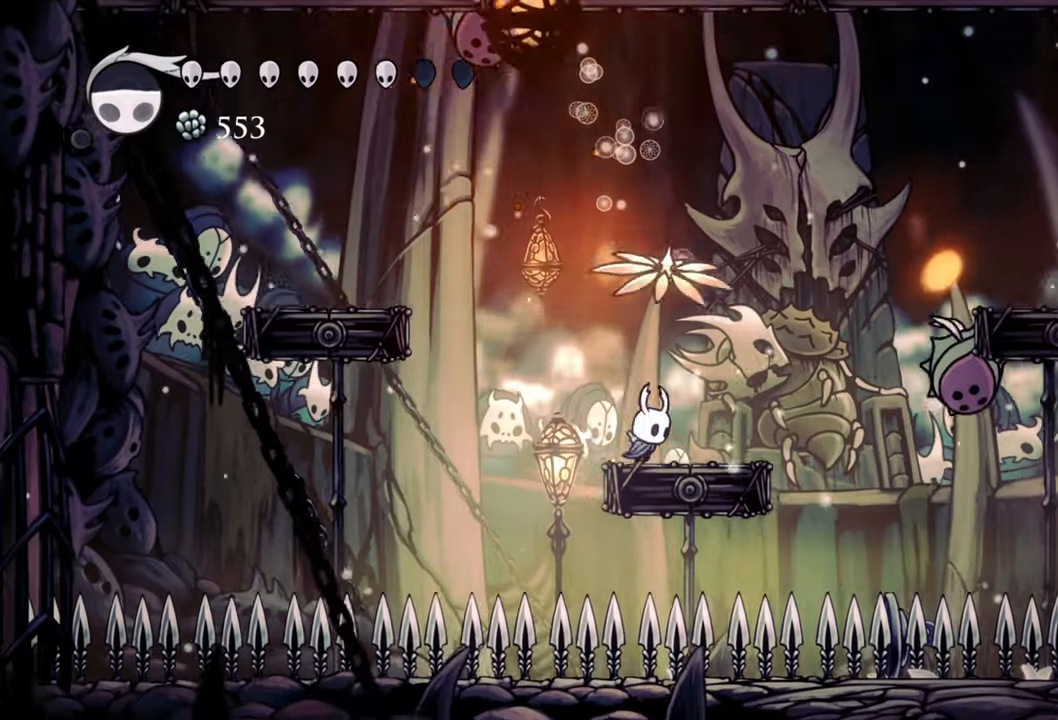
{"buttons": [], "events": [[60, "DPAD_RIGHT", "up"]]}
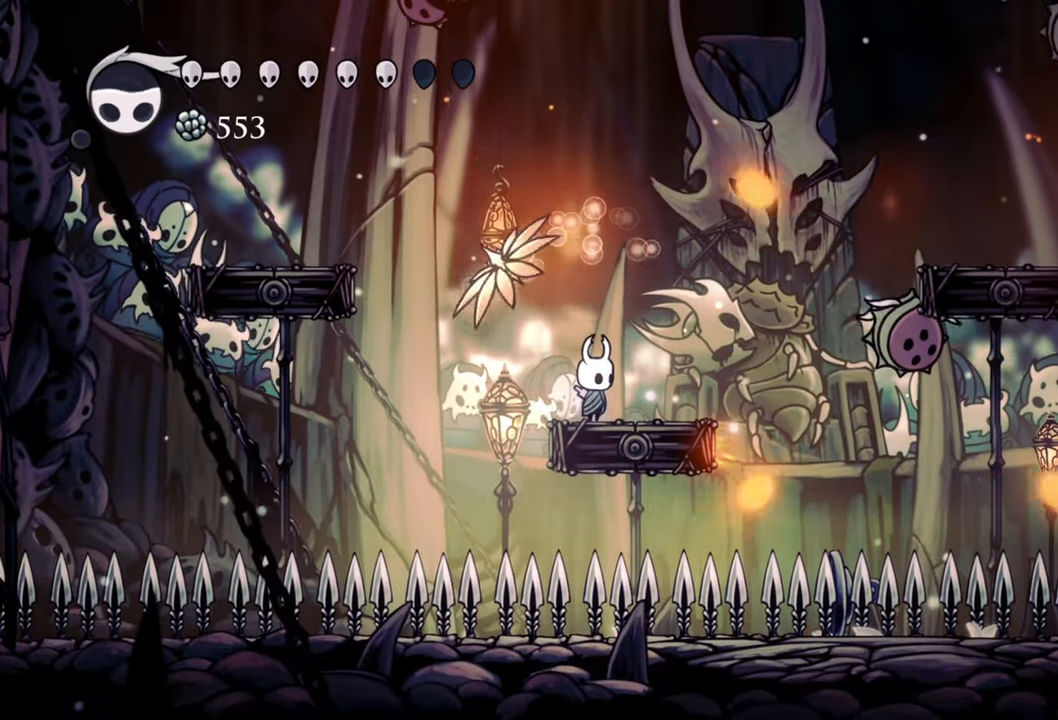
{"buttons": ["A", "DPAD_LEFT"], "events": [[80, "A", "down"], [340, "A", "up"], [400, "A", "down"], [400, "DPAD_LEFT", "down"]]}
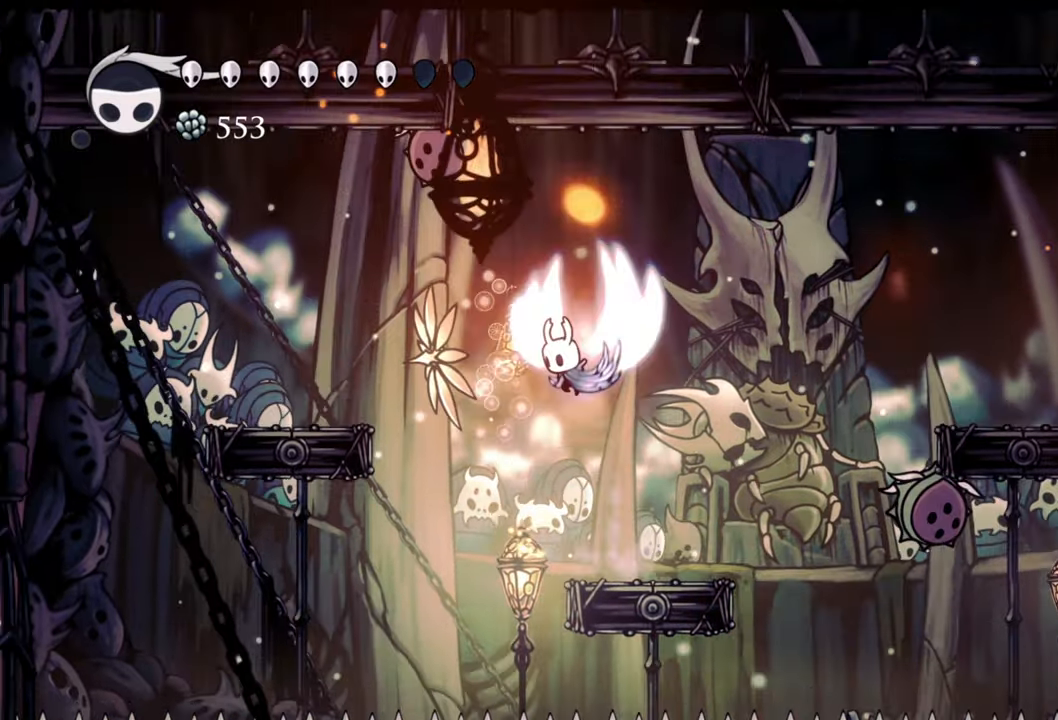
{"buttons": ["DPAD_RIGHT"], "events": [[100, "DPAD_UP", "down"], [180, "A", "up"], [180, "X", "down"], [260, "DPAD_LEFT", "up"], [300, "X", "up"], [320, "DPAD_RIGHT", "down"], [360, "DPAD_UP", "up"]]}
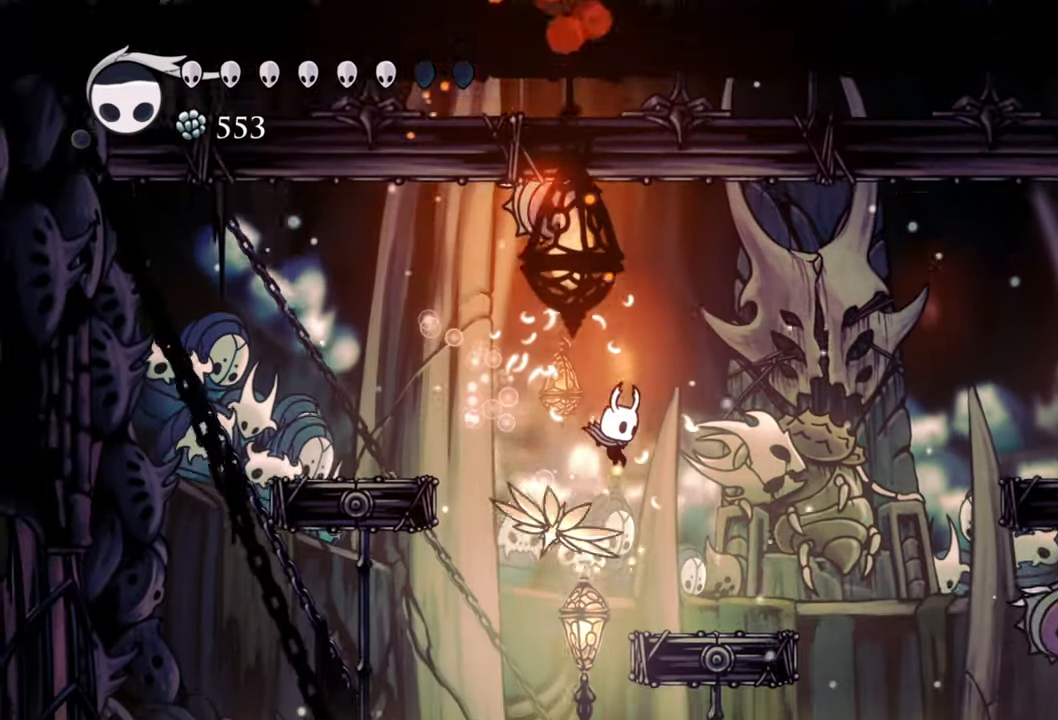
{"buttons": ["A", "DPAD_UP", "DPAD_LEFT"], "events": [[200, "DPAD_RIGHT", "up"], [340, "A", "down"], [420, "DPAD_LEFT", "down"], [420, "DPAD_UP", "down"]]}
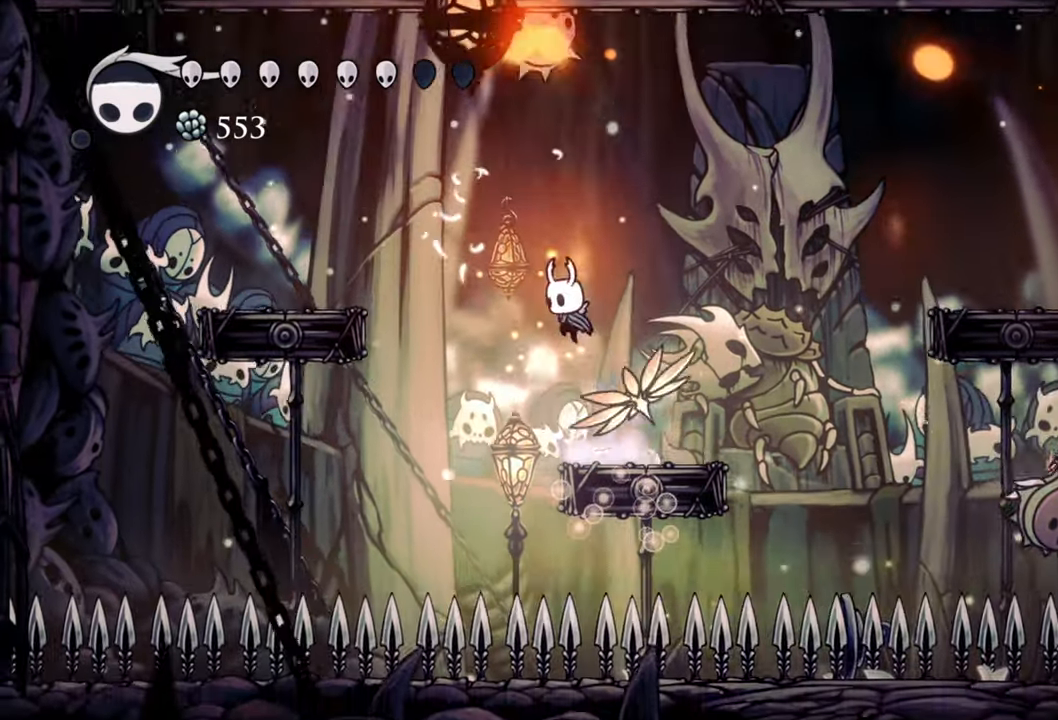
{"buttons": [], "events": [[180, "DPAD_LEFT", "up"], [260, "X", "down"], [300, "A", "up"], [340, "DPAD_RIGHT", "down"], [360, "DPAD_RIGHT", "up"], [440, "DPAD_RIGHT", "down"], [440, "X", "up"], [480, "DPAD_RIGHT", "up"], [500, "DPAD_UP", "up"]]}
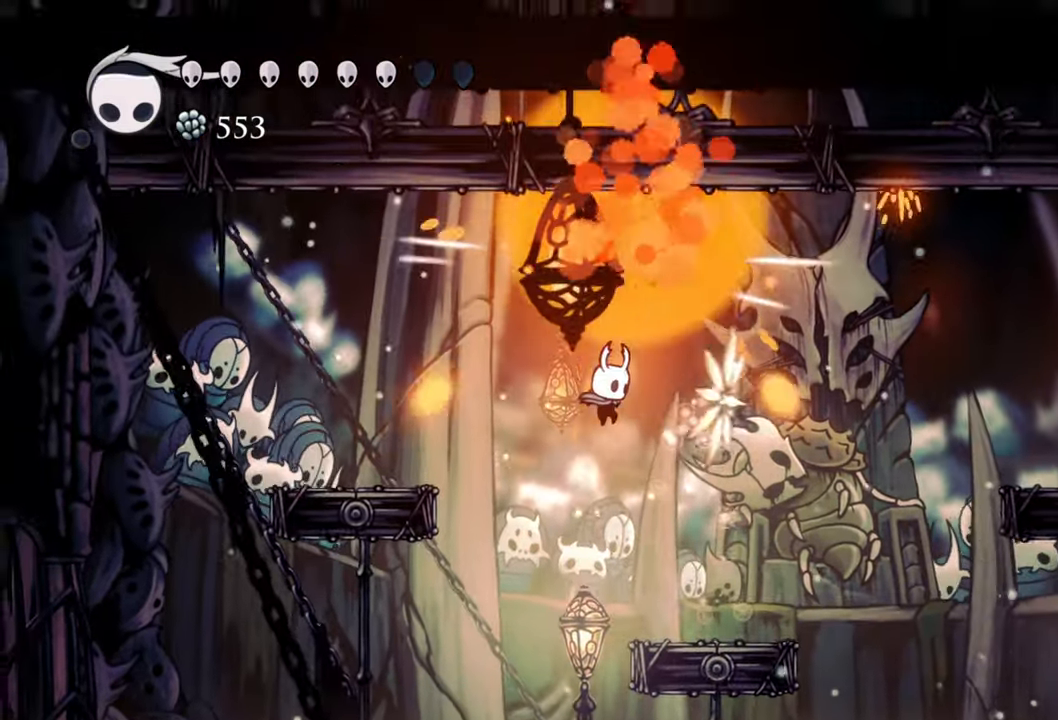
{"buttons": [], "events": [[200, "DPAD_RIGHT", "down"], [500, "DPAD_RIGHT", "up"]]}
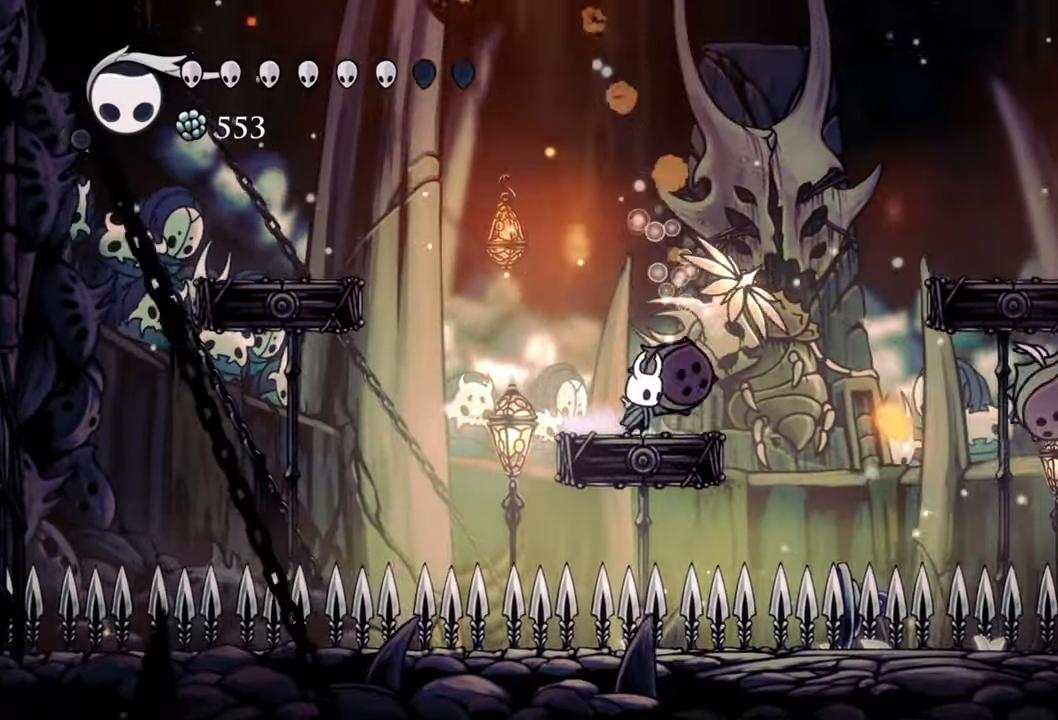
{"buttons": ["DPAD_RIGHT"], "events": [[460, "DPAD_RIGHT", "down"]]}
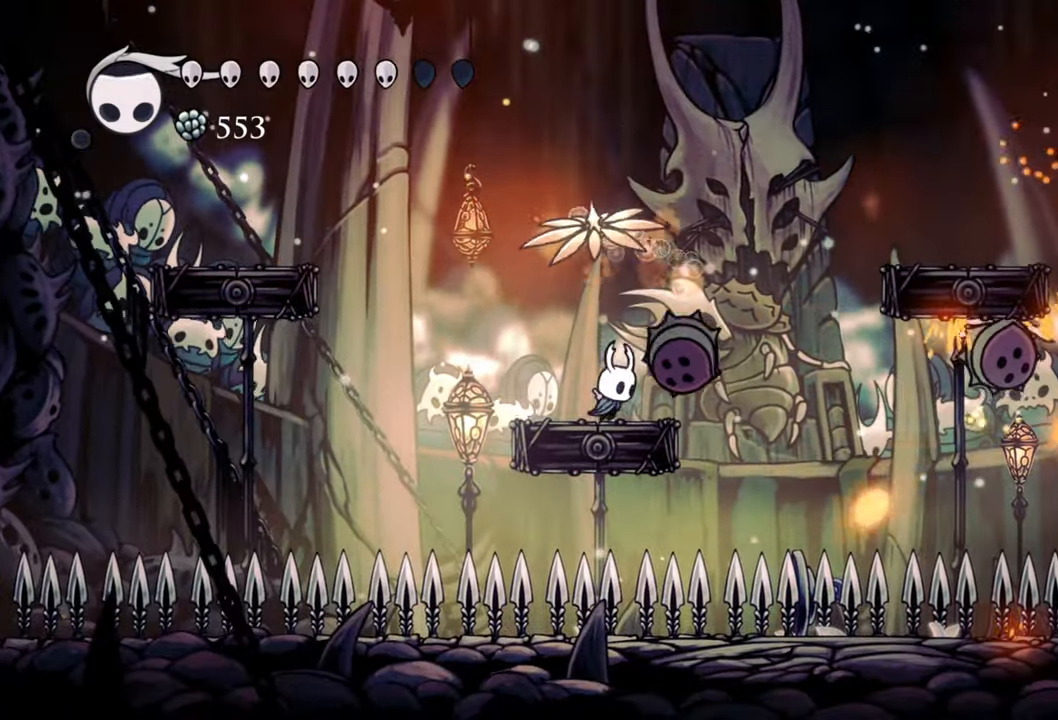
{"buttons": ["A", "DPAD_RIGHT"], "events": [[120, "A", "down"], [380, "A", "up"], [440, "A", "down"]]}
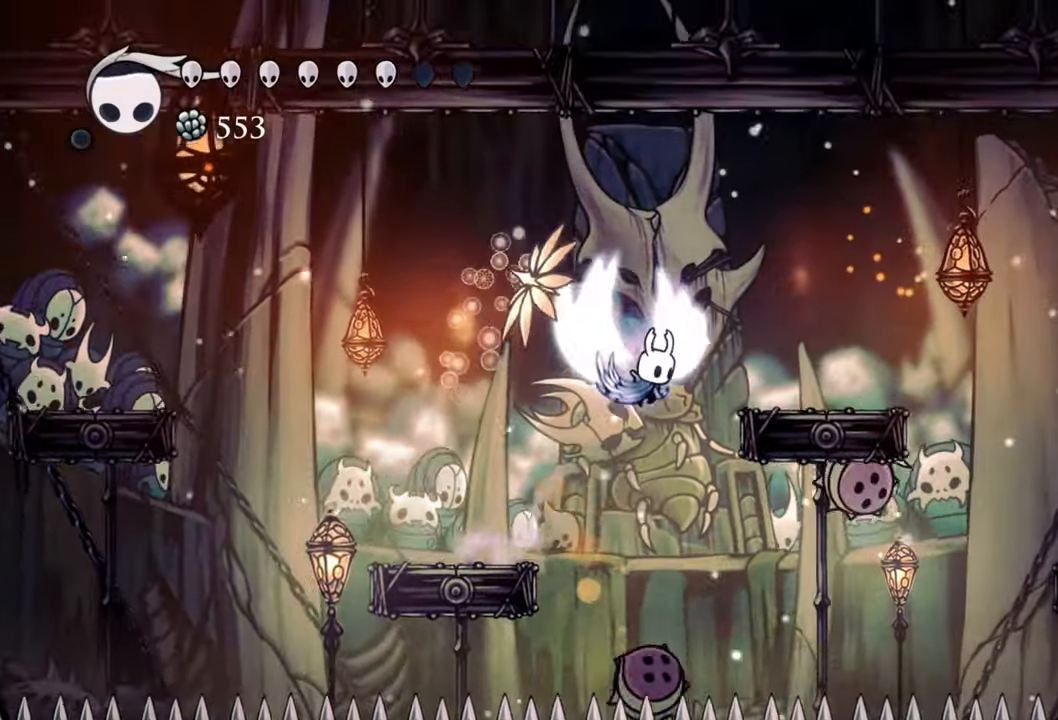
{"buttons": ["X", "DPAD_DOWN", "DPAD_RIGHT"], "events": [[180, "A", "up"], [280, "DPAD_DOWN", "down"], [440, "X", "down"]]}
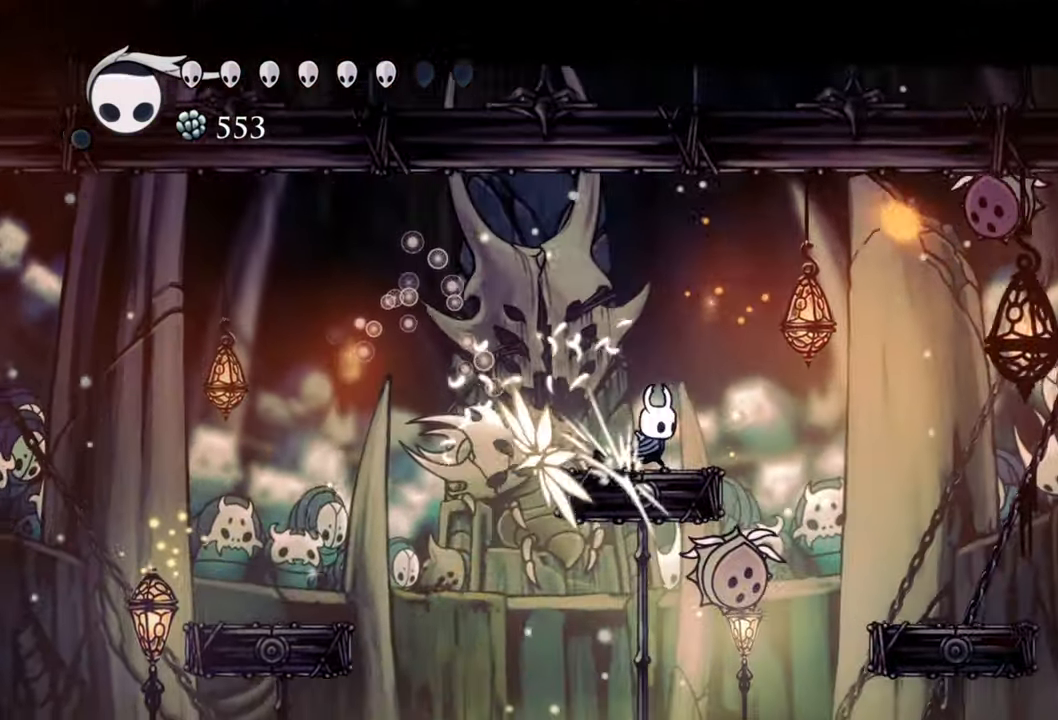
{"buttons": ["A", "DPAD_RIGHT"], "events": [[80, "X", "up"], [100, "DPAD_RIGHT", "up"], [120, "DPAD_DOWN", "up"], [360, "A", "down"], [420, "DPAD_RIGHT", "down"]]}
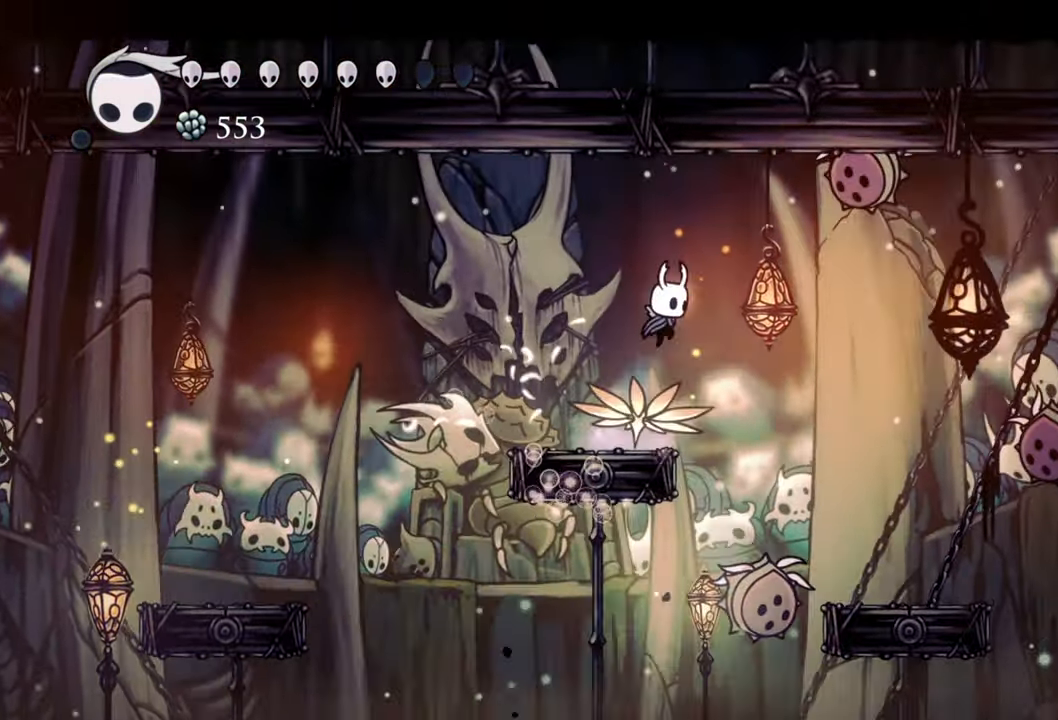
{"buttons": ["DPAD_LEFT"], "events": [[40, "DPAD_DOWN", "down"], [200, "X", "down"], [220, "A", "up"], [220, "DPAD_DOWN", "up"], [240, "DPAD_RIGHT", "up"], [300, "DPAD_LEFT", "down"], [320, "DPAD_DOWN", "down"], [340, "DPAD_DOWN", "up"], [340, "X", "up"]]}
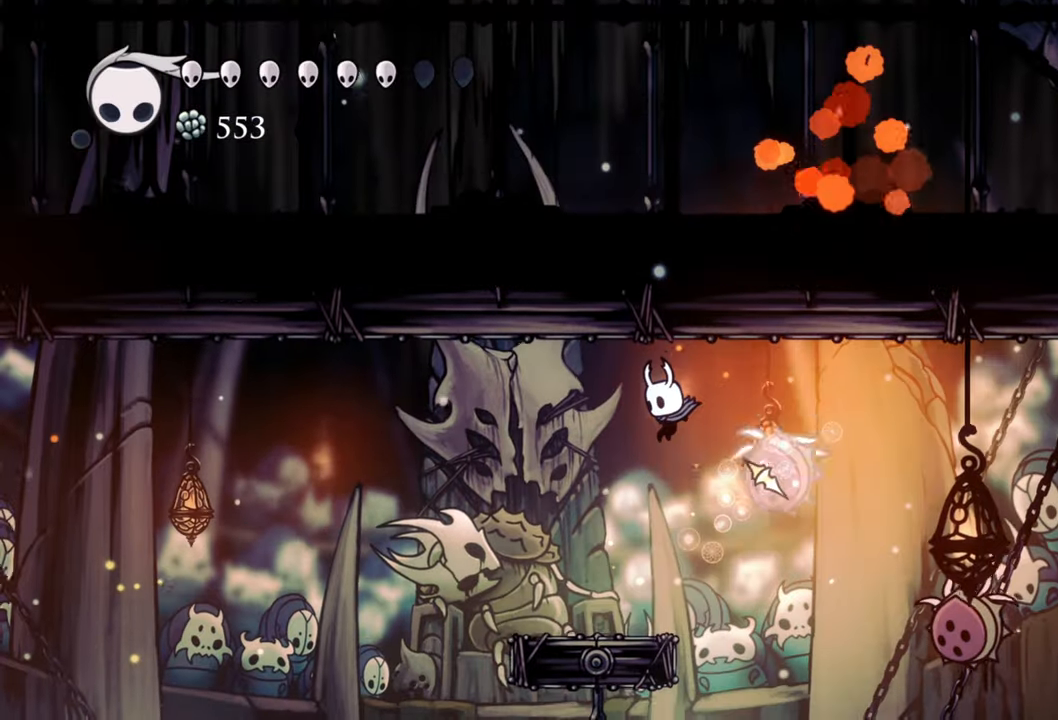
{"buttons": ["A"], "events": [[60, "DPAD_LEFT", "up"], [400, "A", "down"]]}
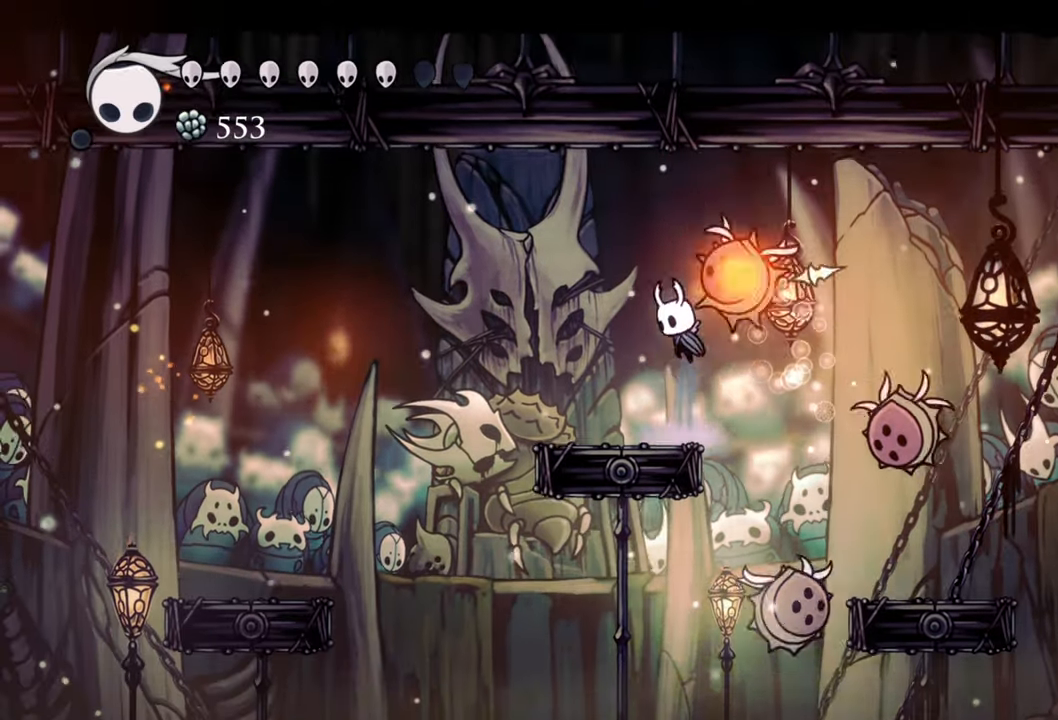
{"buttons": [], "events": [[120, "A", "up"], [120, "X", "down"], [240, "X", "up"]]}
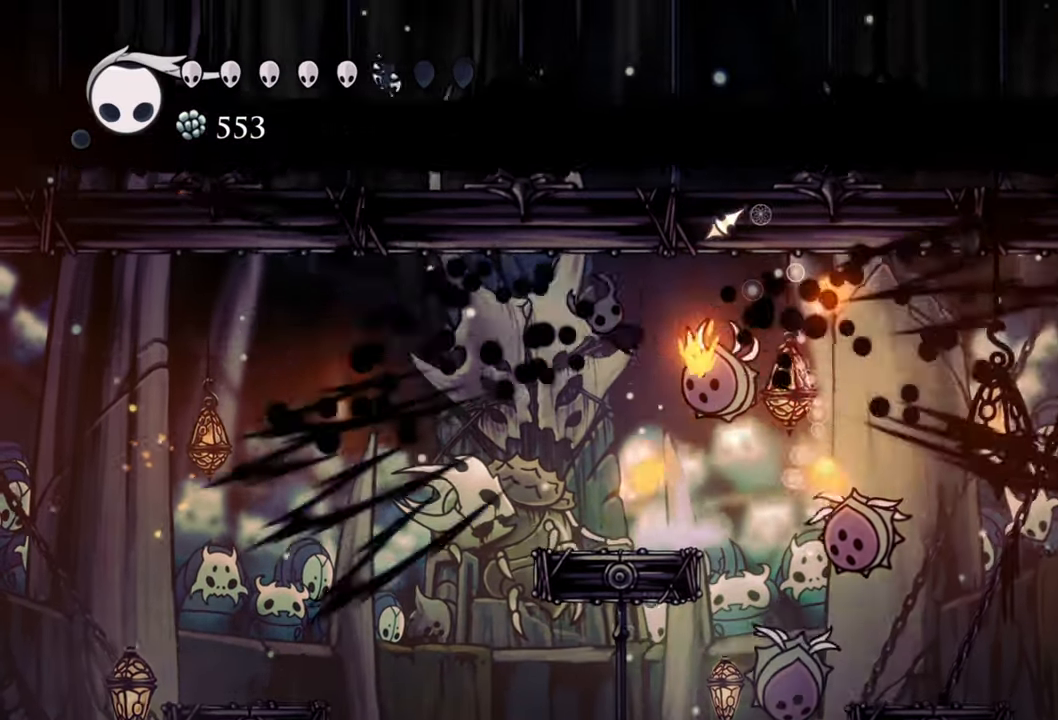
{"buttons": [], "events": [[140, "DPAD_RIGHT", "down"], [200, "DPAD_DOWN", "down"], [260, "X", "down"], [360, "X", "up"], [380, "DPAD_DOWN", "up"], [400, "DPAD_RIGHT", "up"]]}
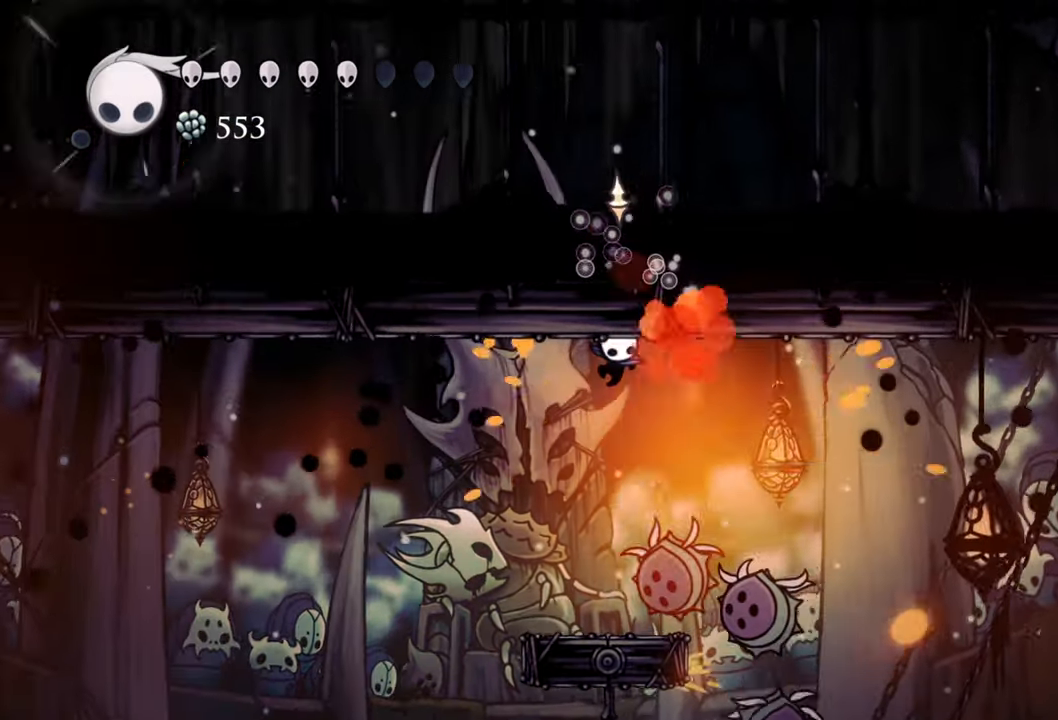
{"buttons": ["X"], "events": [[380, "X", "down"]]}
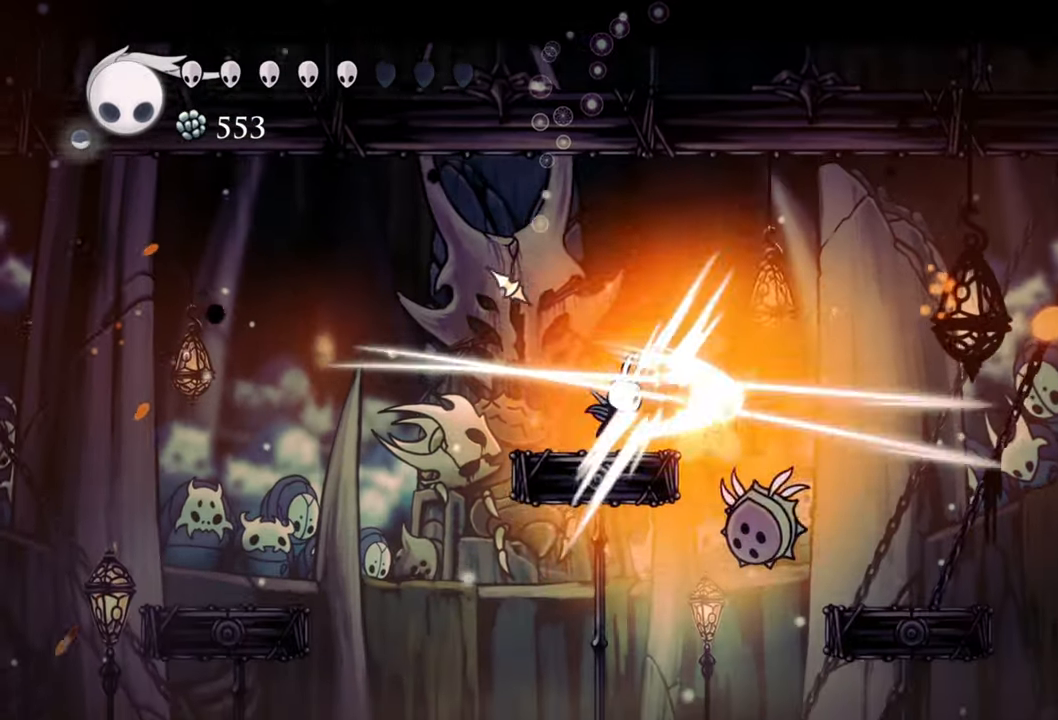
{"buttons": [], "events": [[40, "X", "up"]]}
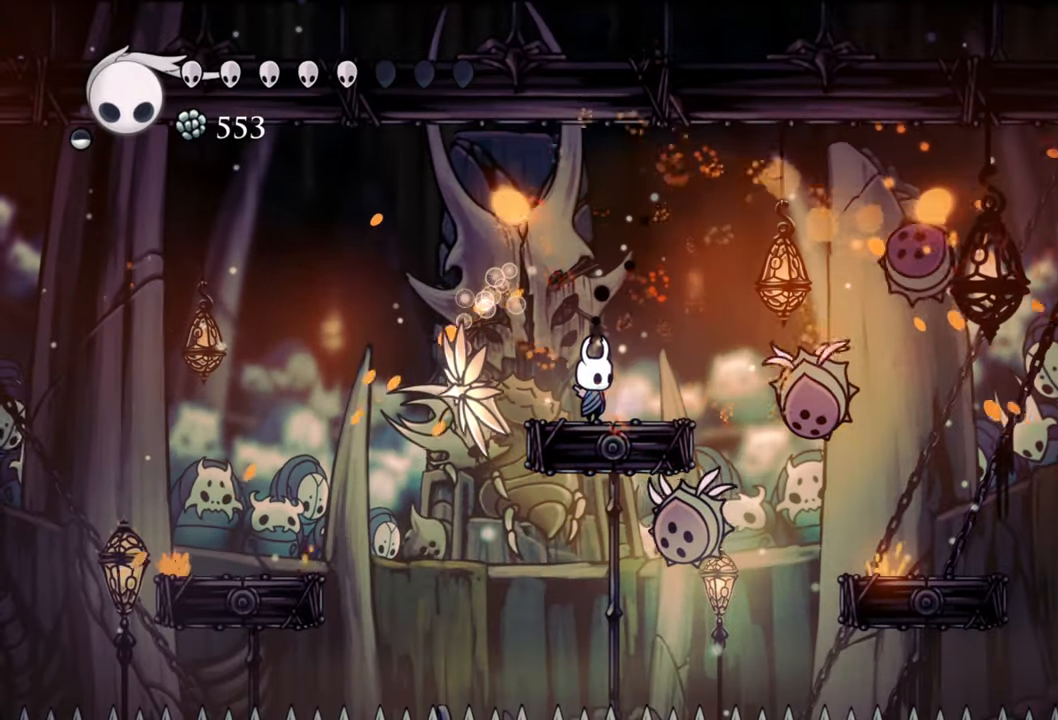
{"buttons": ["A", "DPAD_RIGHT"], "events": [[140, "DPAD_RIGHT", "down"], [240, "A", "down"], [460, "DPAD_DOWN", "down"], [500, "DPAD_DOWN", "up"]]}
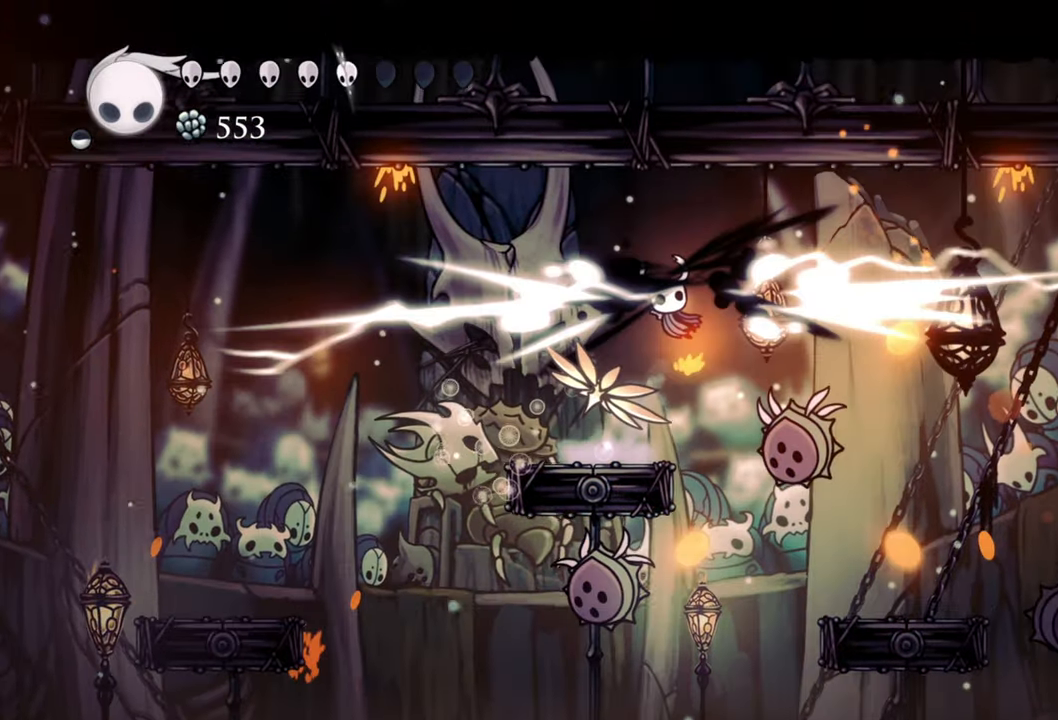
{"buttons": ["DPAD_DOWN", "DPAD_RIGHT"], "events": [[60, "A", "up"], [80, "DPAD_DOWN", "down"], [140, "DPAD_DOWN", "up"], [180, "DPAD_DOWN", "down"]]}
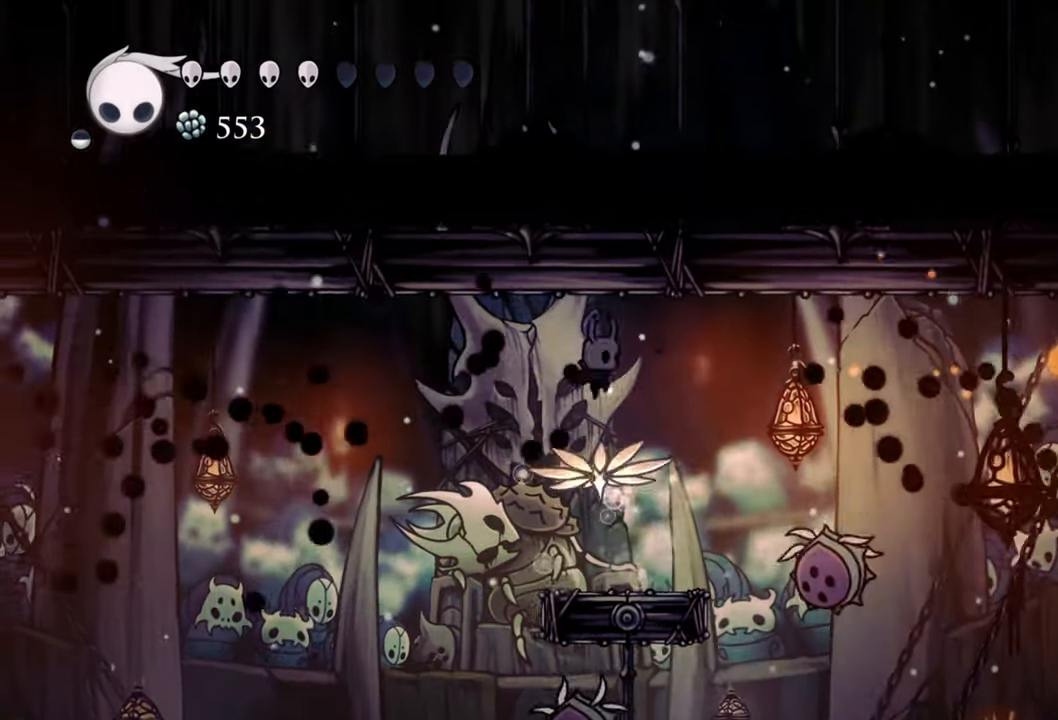
{"buttons": ["A", "DPAD_DOWN", "DPAD_RIGHT"], "events": [[320, "A", "down"]]}
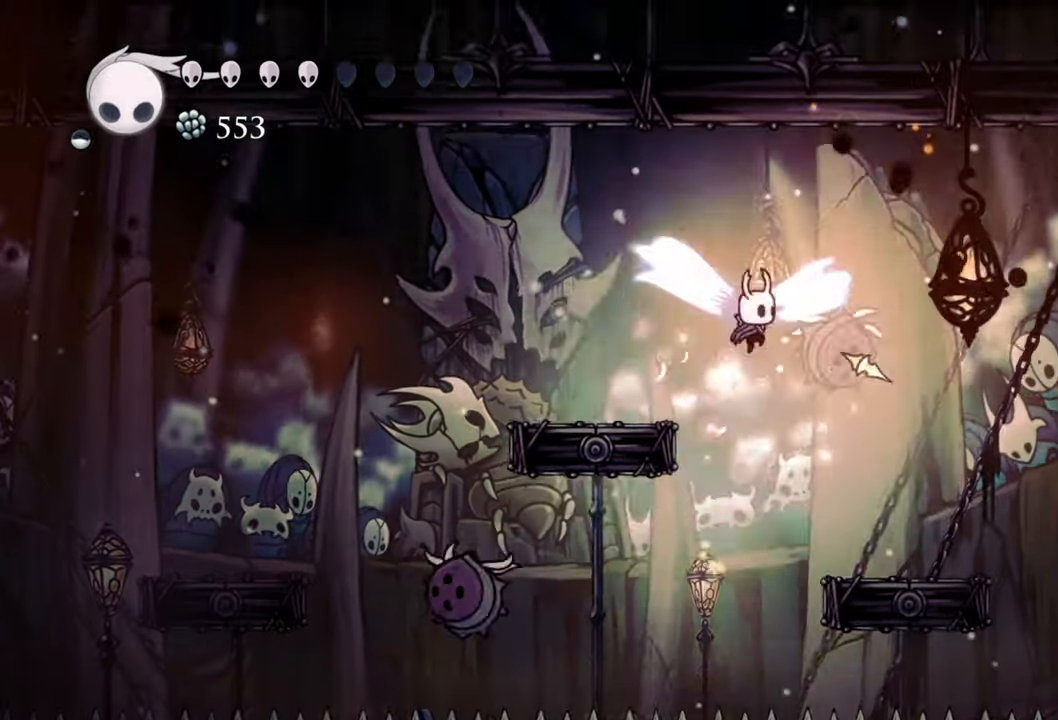
{"buttons": ["DPAD_DOWN", "DPAD_LEFT"], "events": [[220, "A", "up"], [340, "X", "down"], [420, "DPAD_RIGHT", "up"], [440, "DPAD_LEFT", "down"], [440, "X", "up"]]}
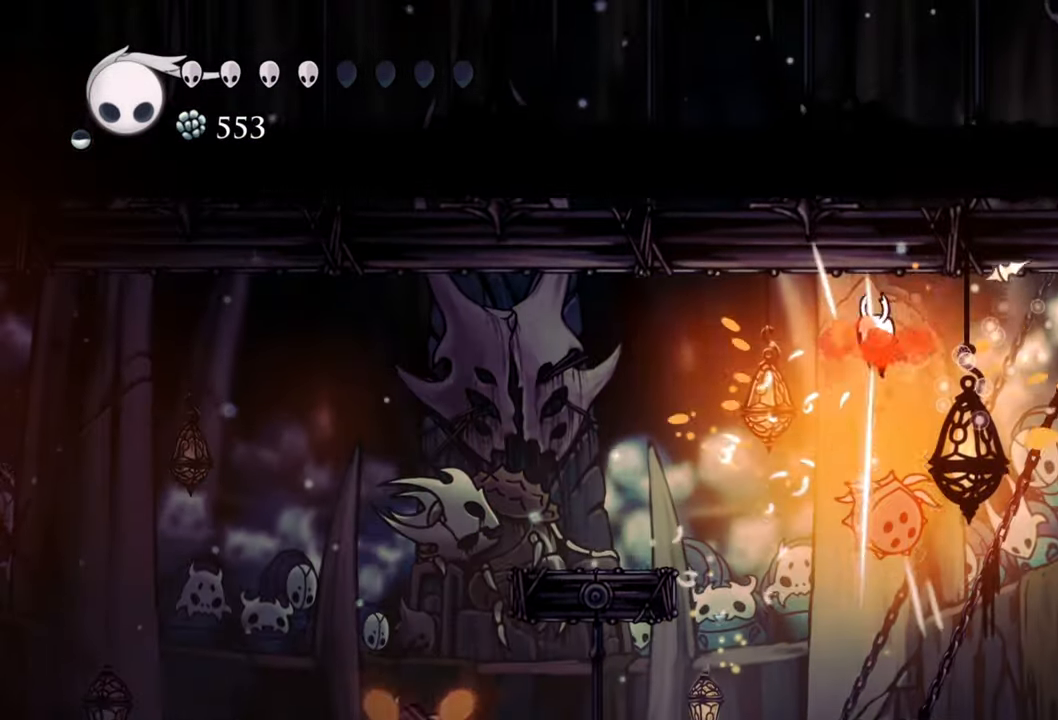
{"buttons": ["DPAD_DOWN", "DPAD_RIGHT"], "events": [[180, "DPAD_LEFT", "up"], [220, "DPAD_RIGHT", "down"], [380, "X", "down"], [500, "X", "up"]]}
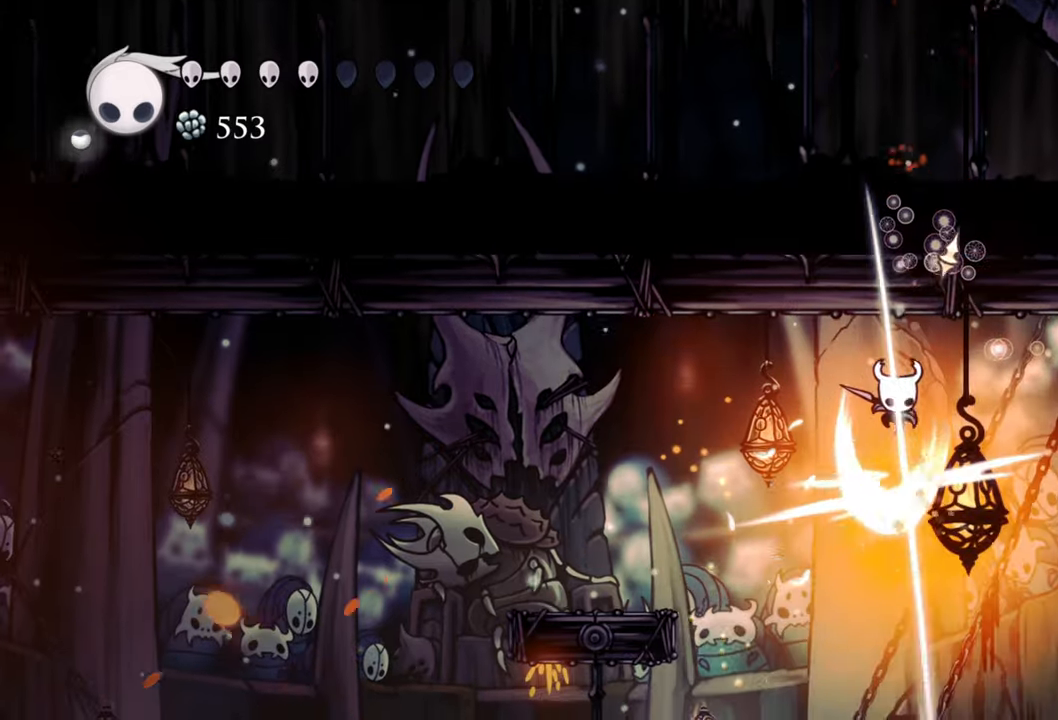
{"buttons": [], "events": [[40, "DPAD_RIGHT", "up"], [60, "DPAD_LEFT", "down"], [100, "DPAD_LEFT", "up"], [180, "DPAD_DOWN", "up"]]}
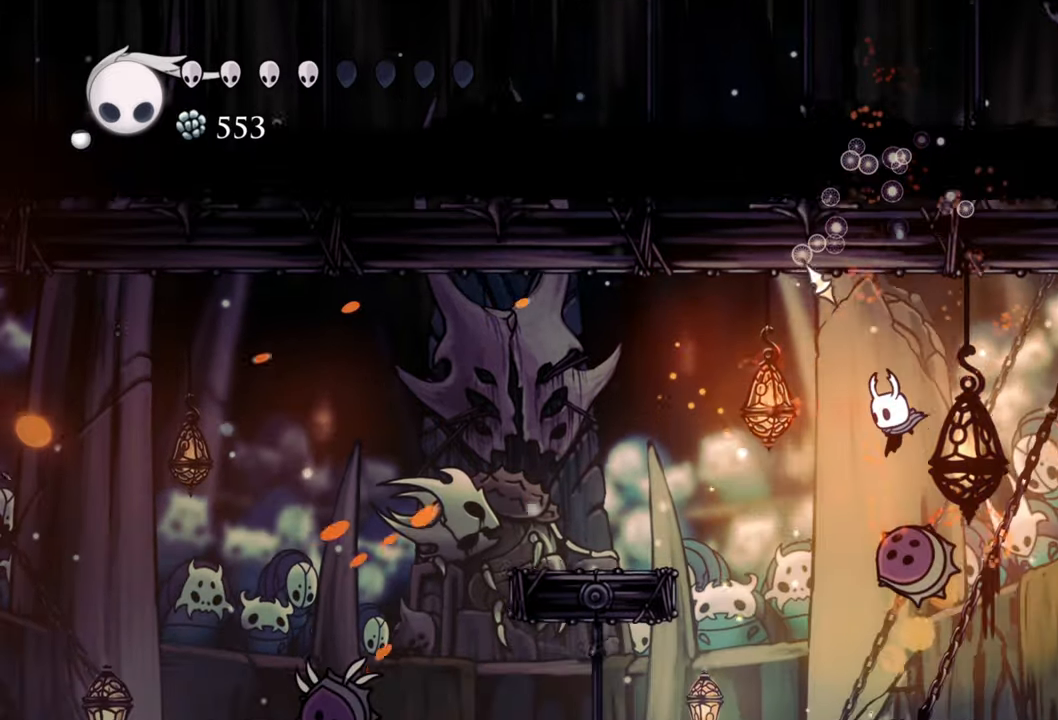
{"buttons": ["A"], "events": [[480, "A", "down"]]}
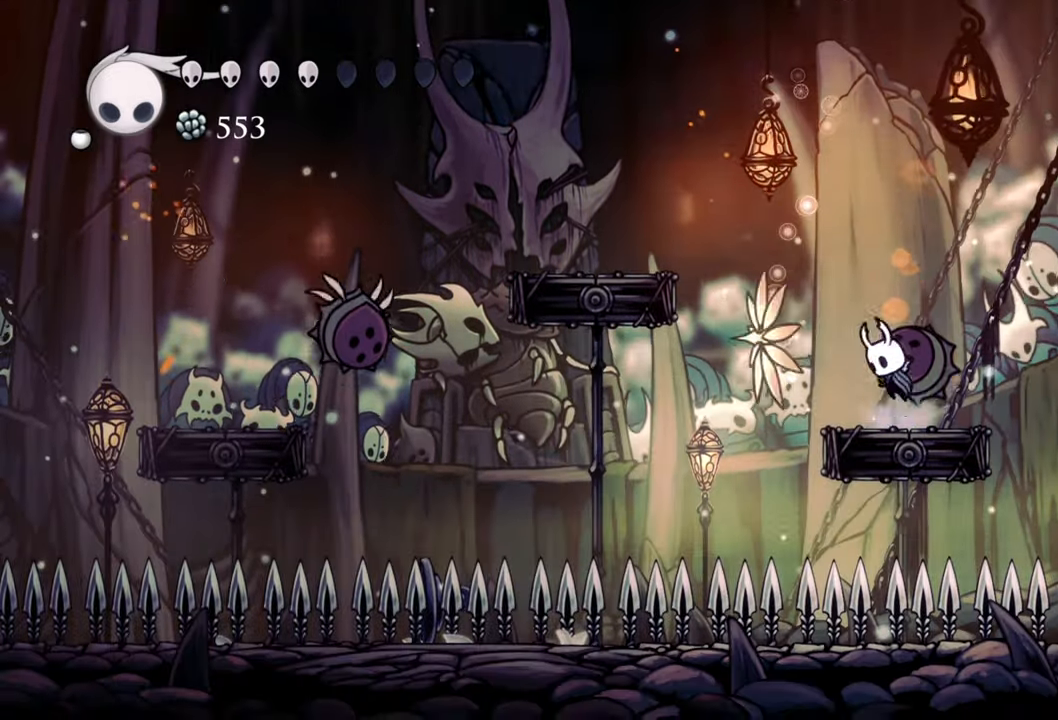
{"buttons": [], "events": [[300, "A", "up"]]}
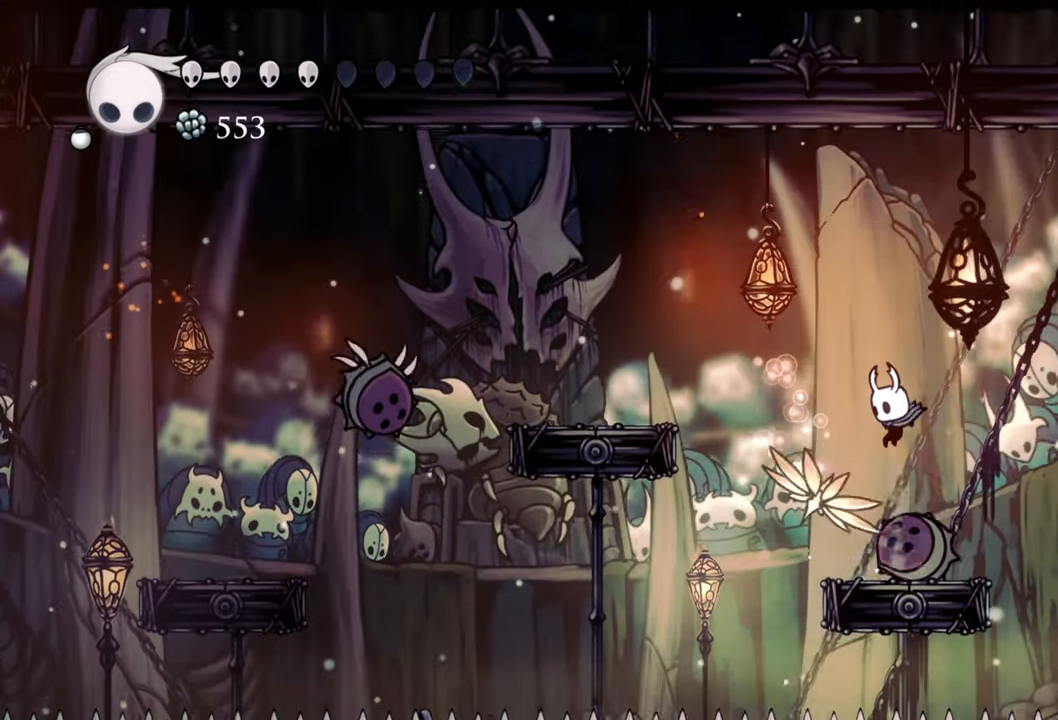
{"buttons": ["B"], "events": [[260, "B", "down"]]}
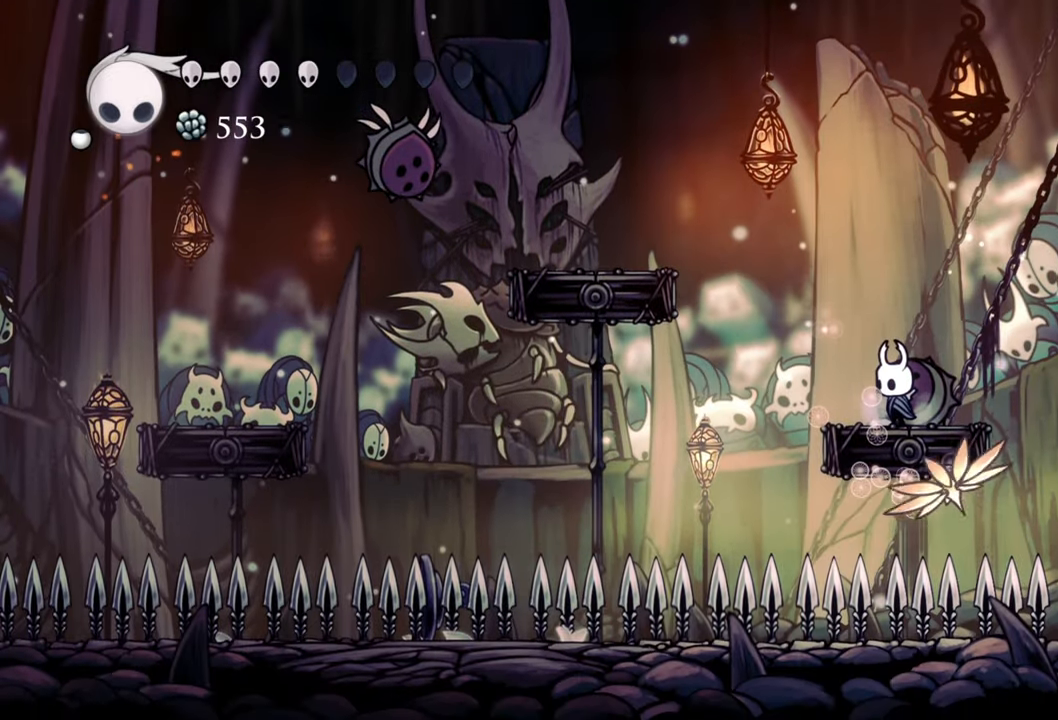
{"buttons": ["B"], "events": []}
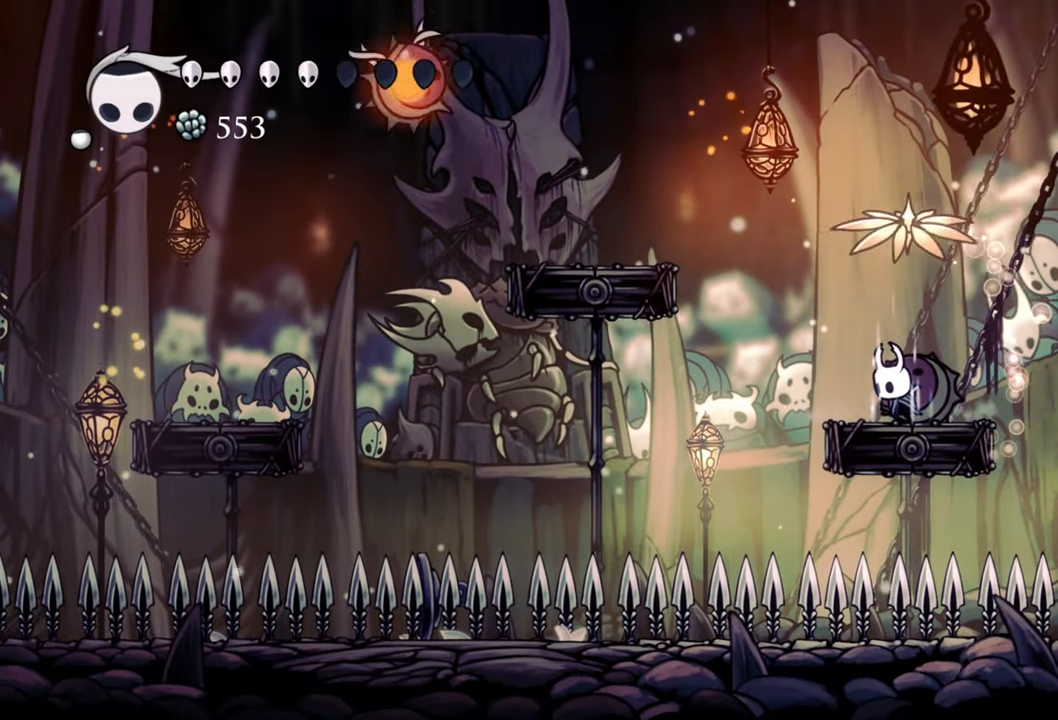
{"buttons": ["B"], "events": []}
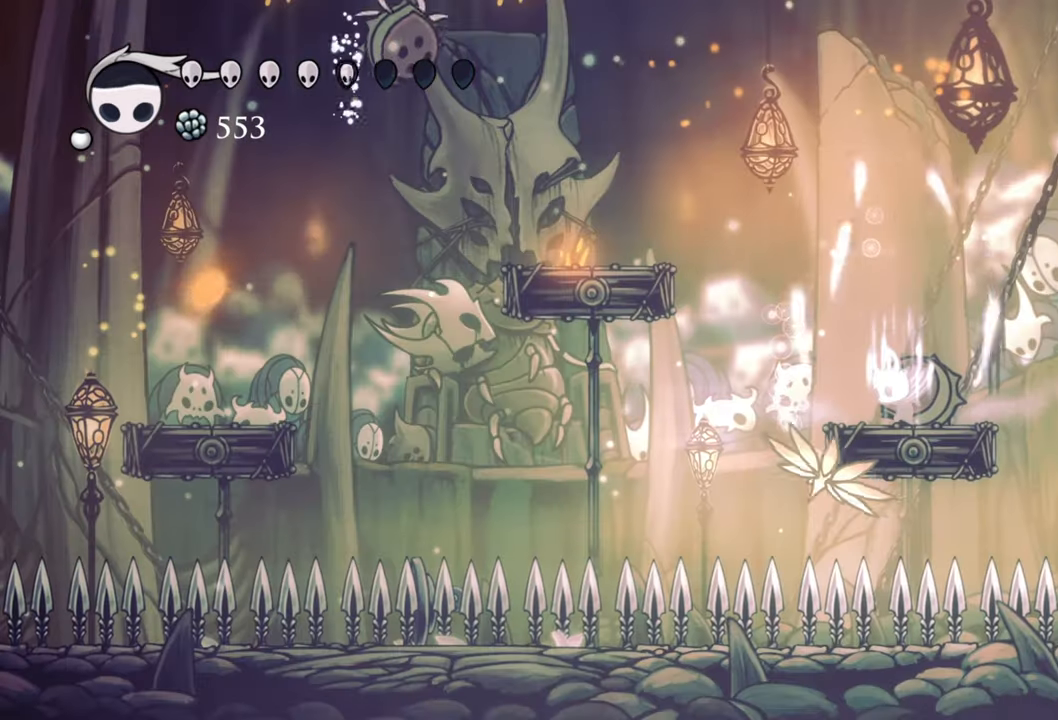
{"buttons": ["B"], "events": []}